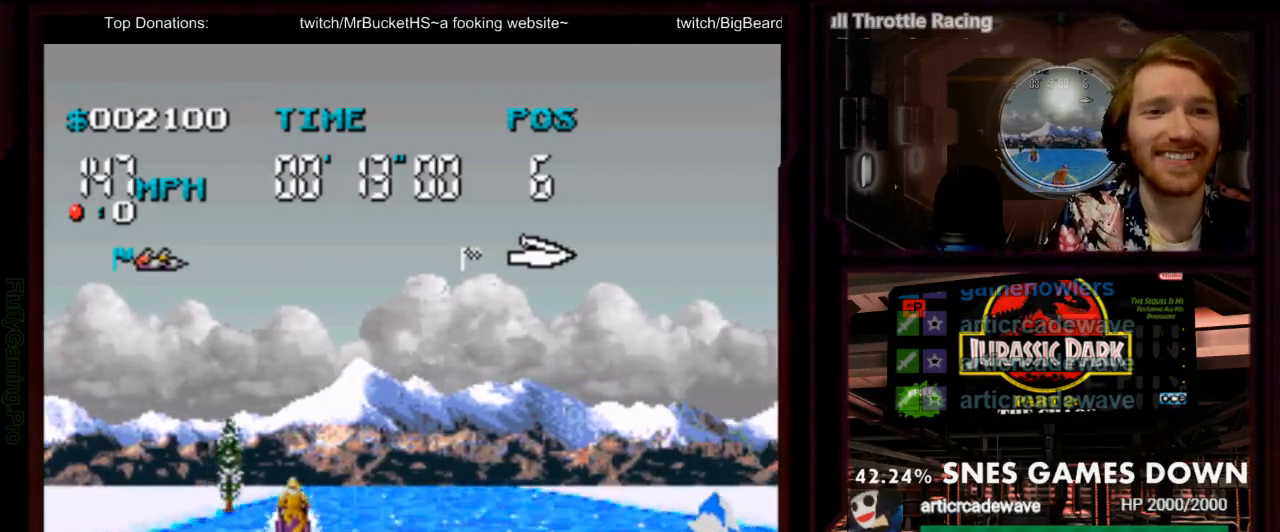
Gameplay with a controller (Nintendo layout); each line is a JSON object with the inputs held at the frame after it. "events" lists button and stick changes between this image and that frame as [ms after this image, input, new state], when the widget could be followed in between. Not read: L3 R3 SELECT START.
{"buttons": ["A", "DPAD_DOWN"], "events": [[17, "DPAD_RIGHT", "down"], [100, "DPAD_RIGHT", "up"], [300, "DPAD_LEFT", "down"], [433, "DPAD_LEFT", "up"], [500, "DPAD_DOWN", "down"]]}
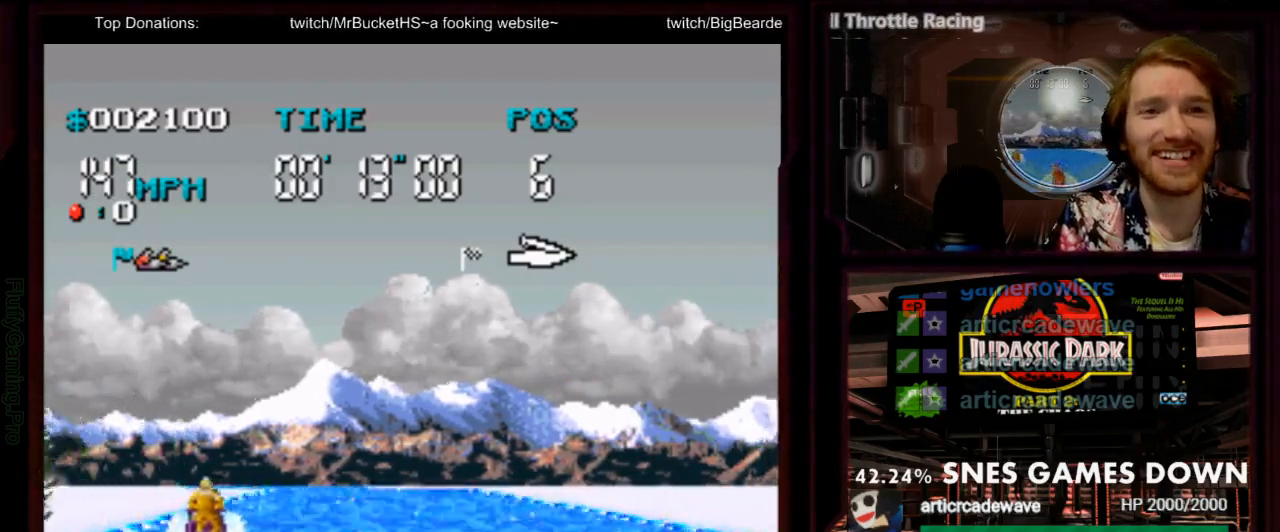
{"buttons": ["A", "DPAD_LEFT"], "events": [[83, "DPAD_LEFT", "down"], [133, "DPAD_DOWN", "up"], [250, "DPAD_LEFT", "up"], [467, "DPAD_LEFT", "down"]]}
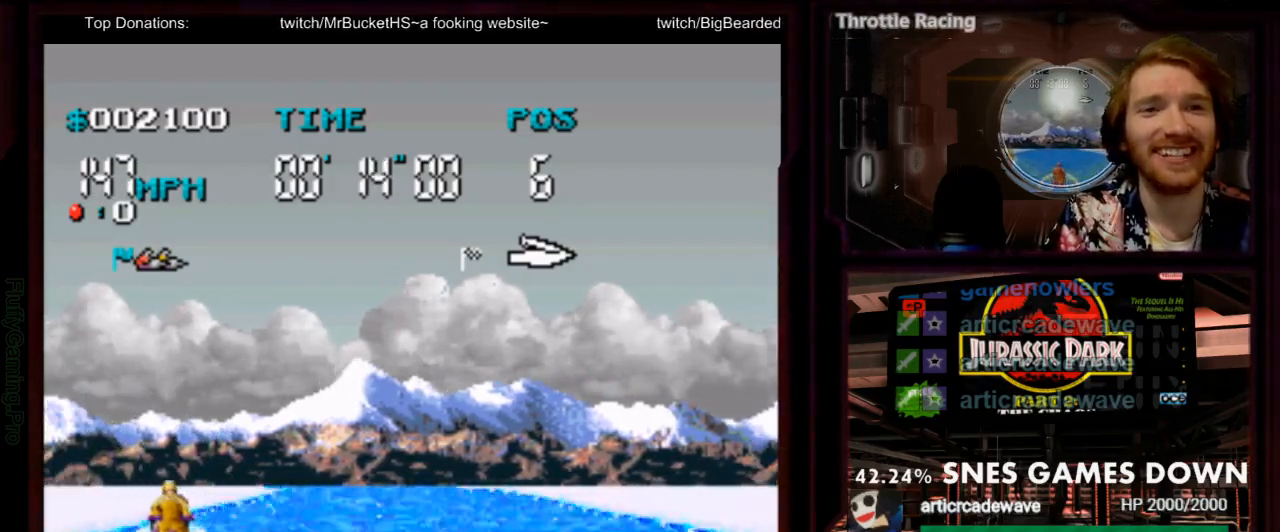
{"buttons": ["A"], "events": [[117, "DPAD_LEFT", "up"]]}
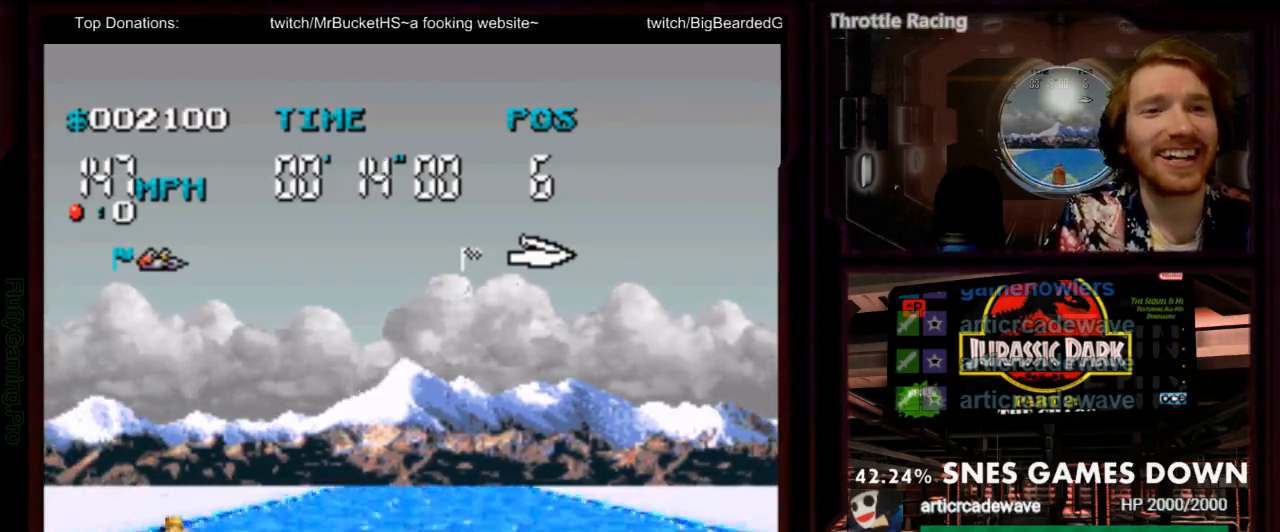
{"buttons": ["A"], "events": [[367, "DPAD_RIGHT", "down"], [467, "DPAD_RIGHT", "up"]]}